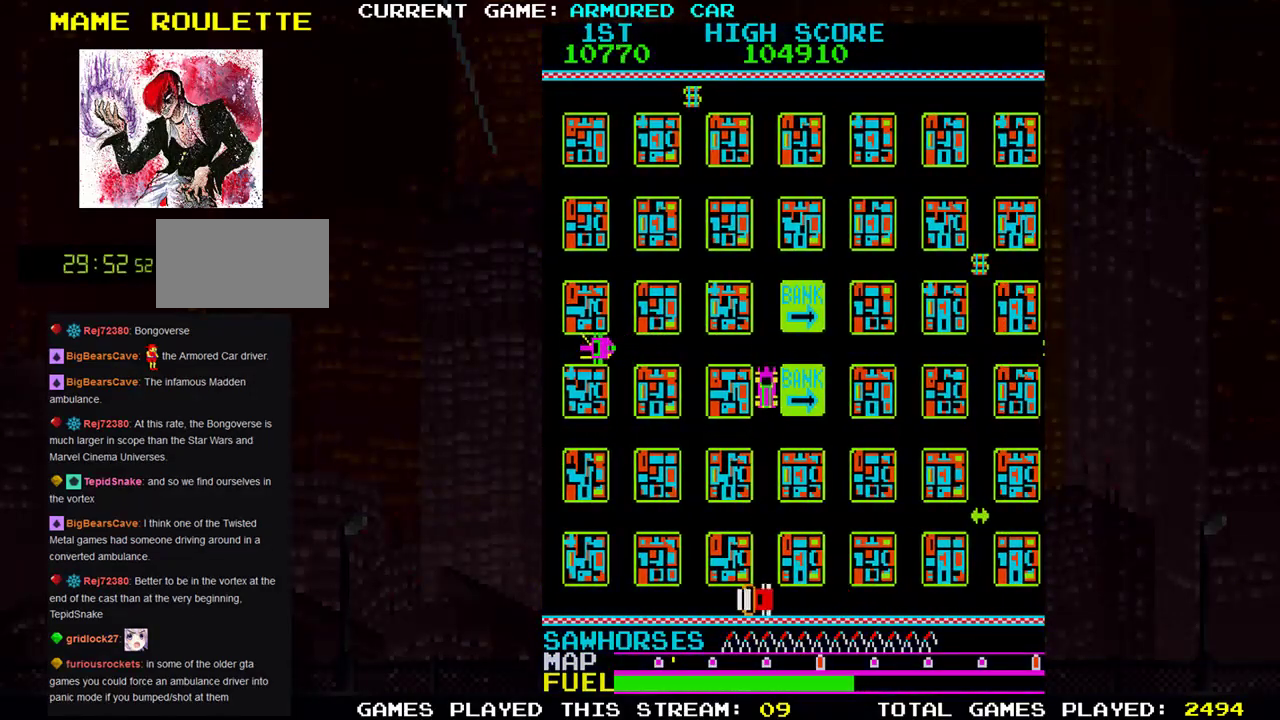
Gameplay with a controller (arcade stick); each line is a JSON object with the inputs held at the frame after it. "events" lists button and stick changes between this image and that frame as [ms after this image, input, new state], when the widget could be followed in between. Not read: L3 R3.
{"buttons": ["TRIANGLE"], "left_stick": "right", "events": [[117, "left_stick", "right"]]}
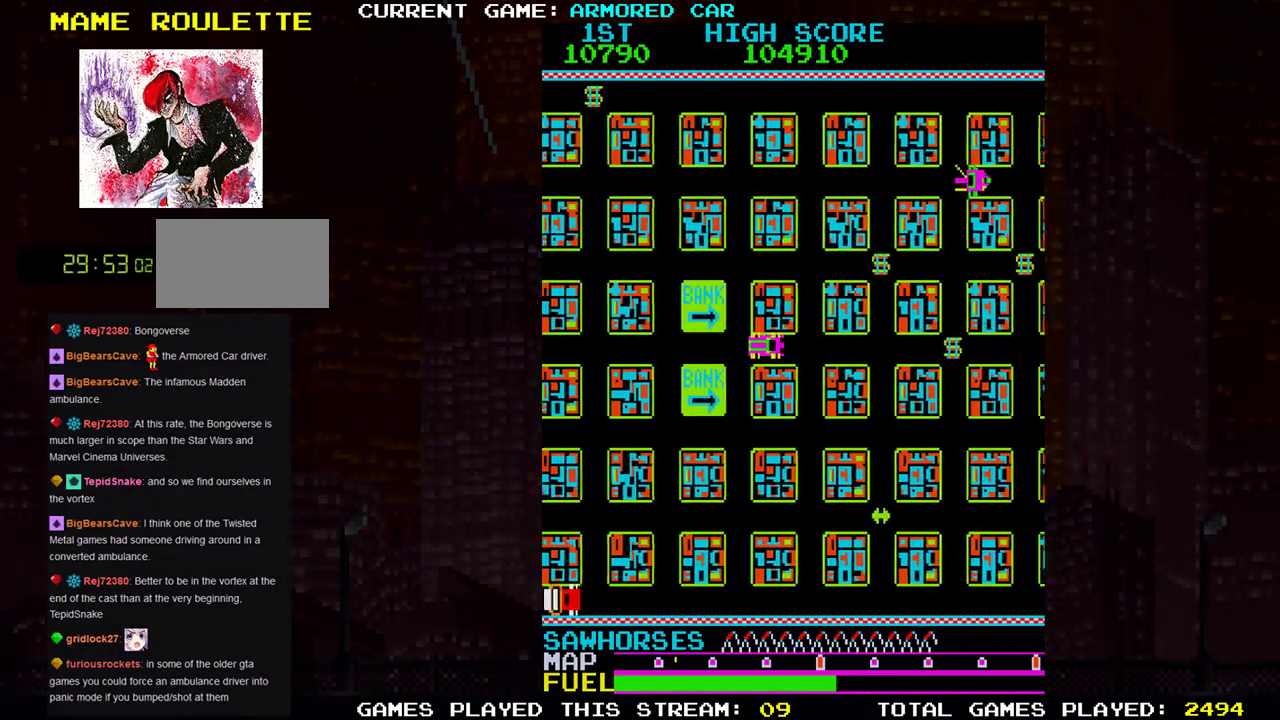
{"buttons": ["TRIANGLE"], "left_stick": "up", "events": [[301, "left_stick", "up"]]}
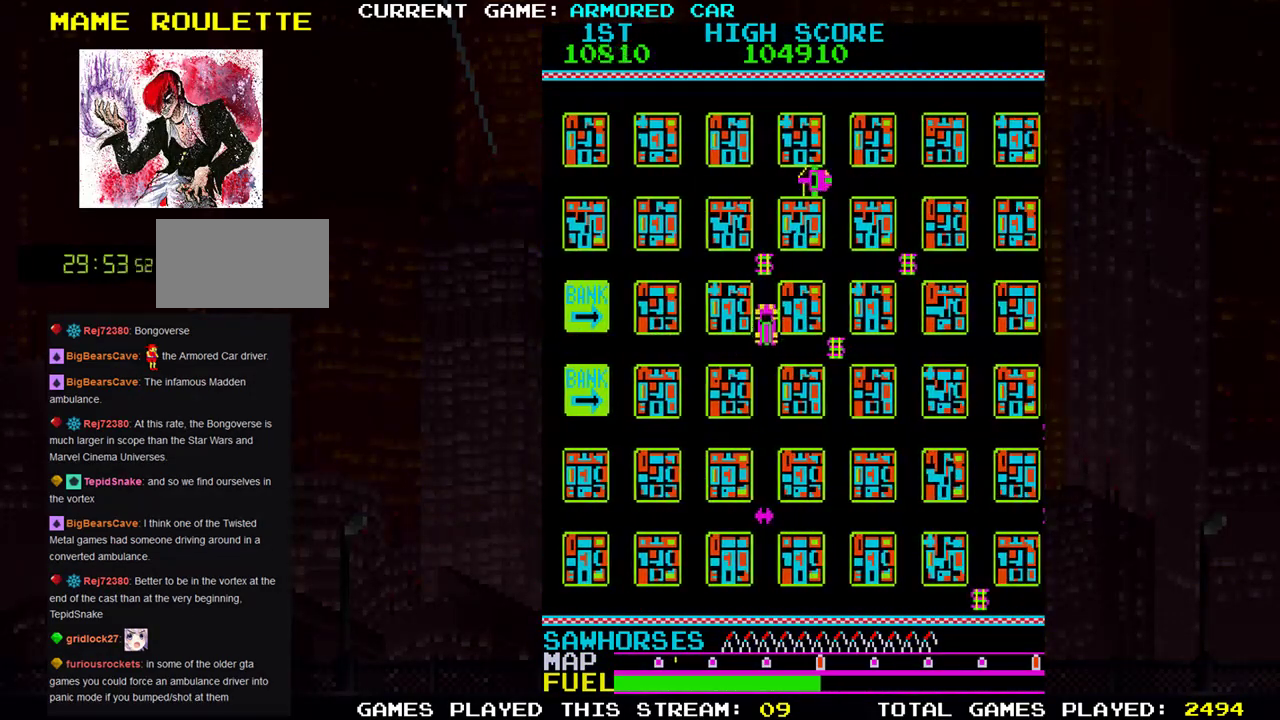
{"buttons": ["TRIANGLE"], "left_stick": "down", "events": [[83, "left_stick", "right"], [334, "left_stick", "down"]]}
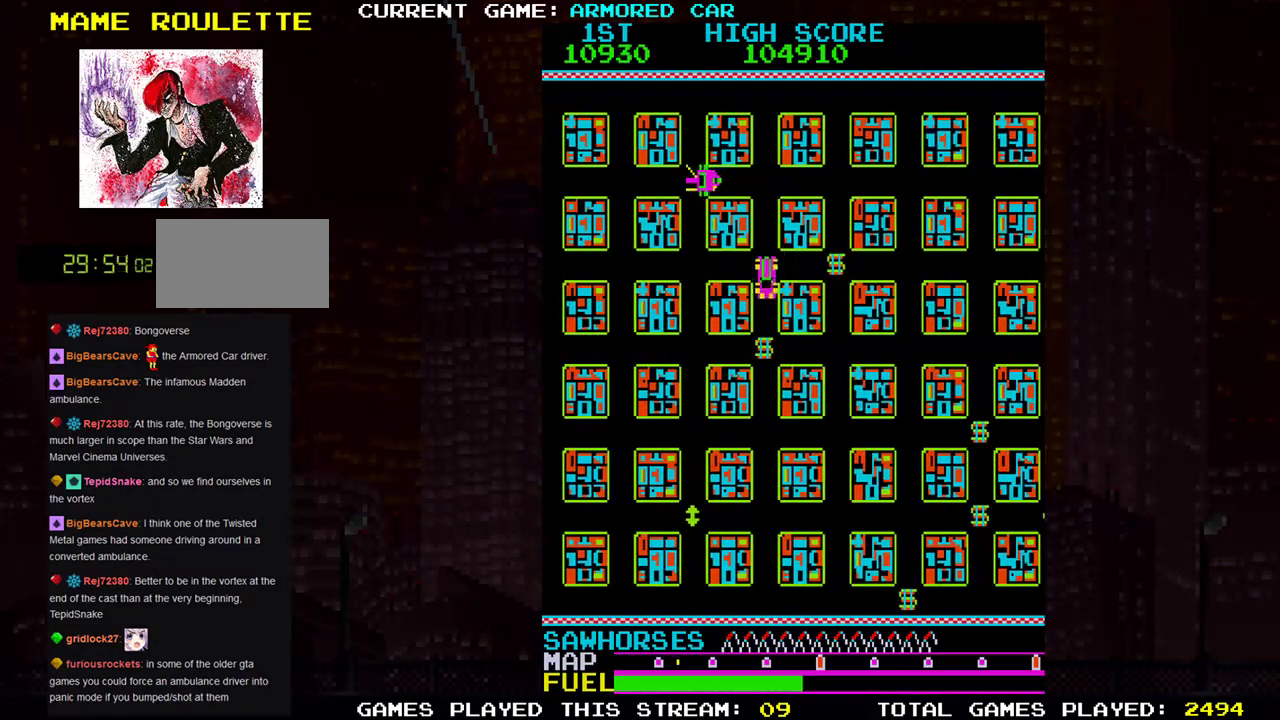
{"buttons": ["TRIANGLE"], "left_stick": "up", "events": [[151, "left_stick", "right"], [384, "left_stick", "up"]]}
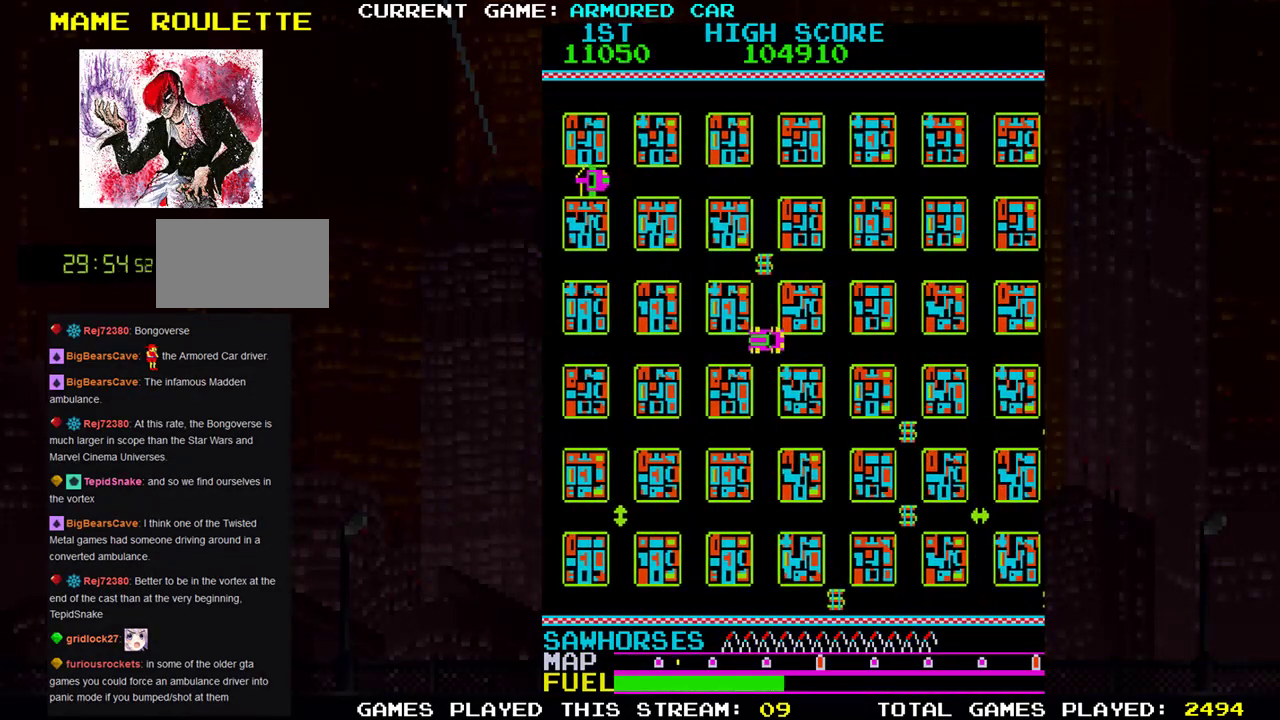
{"buttons": ["TRIANGLE"], "left_stick": "right", "events": [[183, "left_stick", "right"]]}
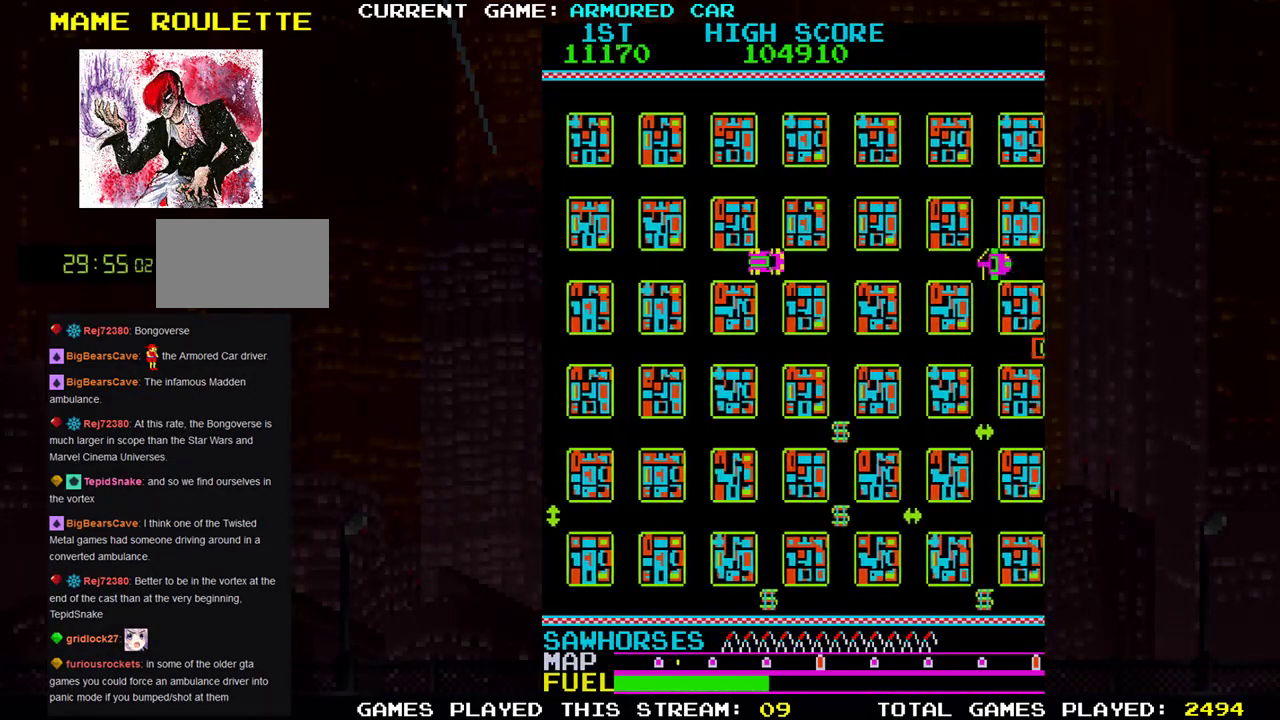
{"buttons": ["TRIANGLE"], "left_stick": "down", "events": [[101, "left_stick", "down"]]}
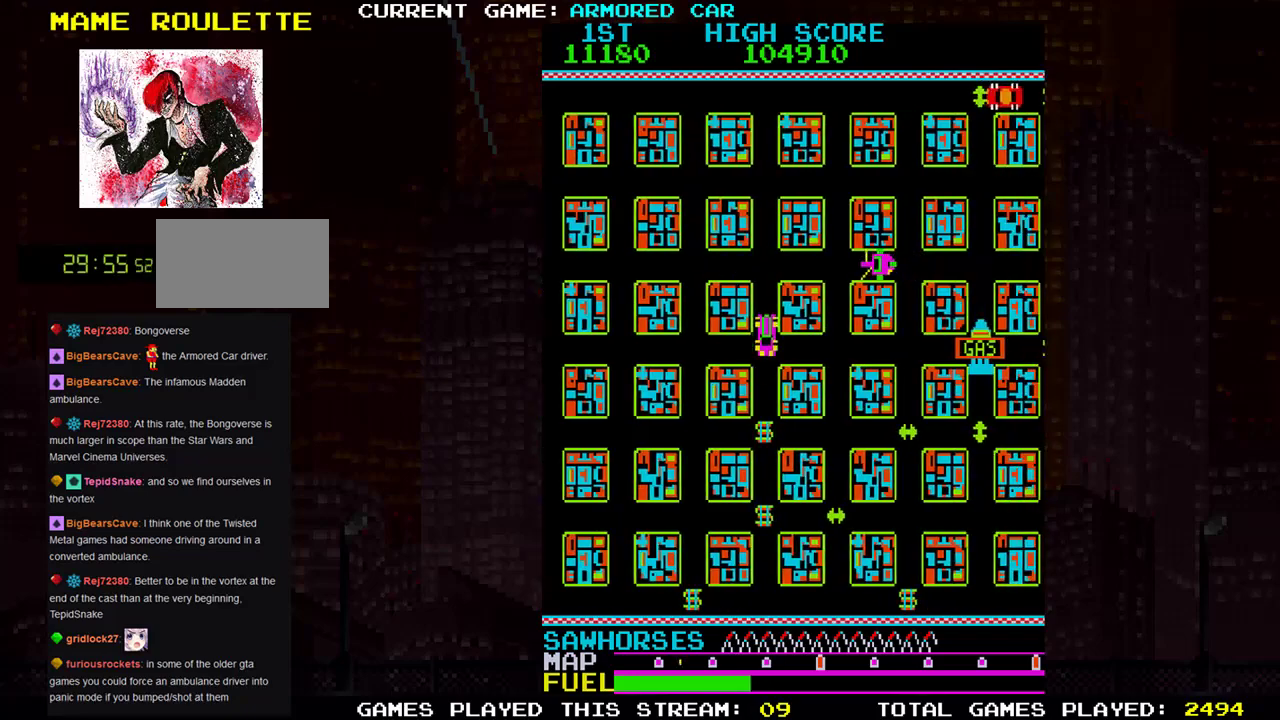
{"buttons": ["TRIANGLE"], "left_stick": "down", "events": []}
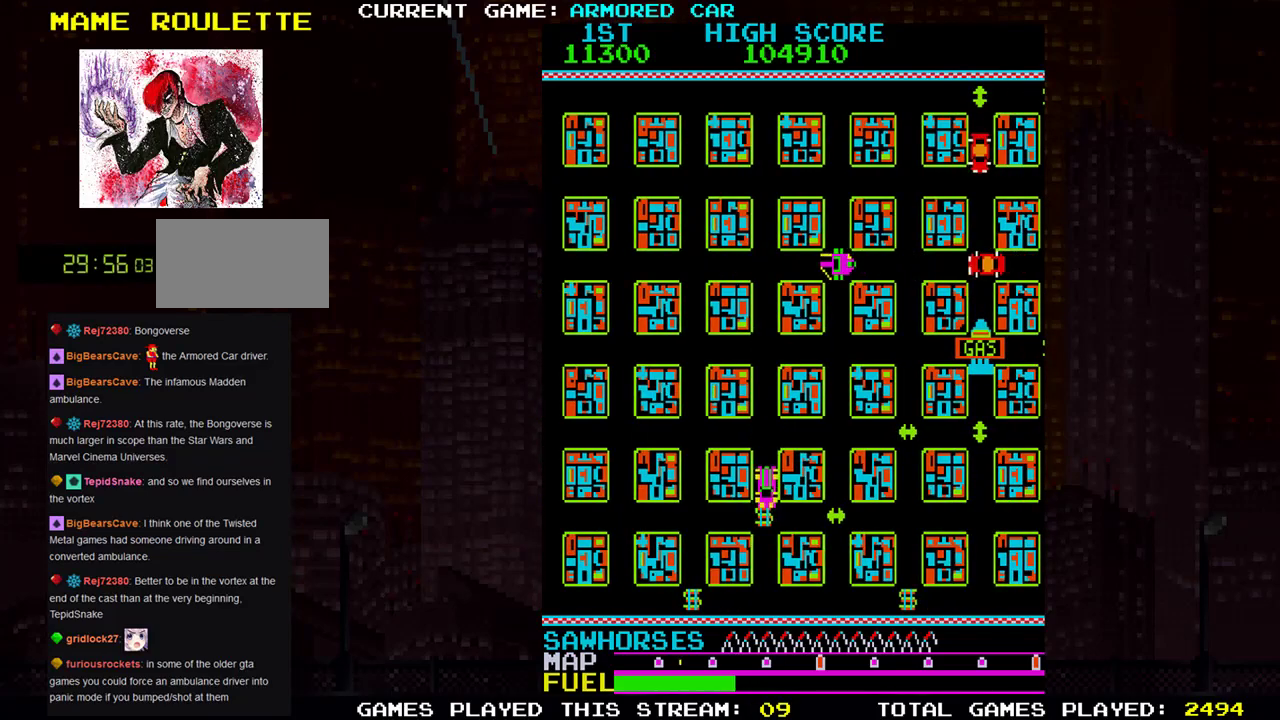
{"buttons": ["TRIANGLE"], "left_stick": "down", "events": [[117, "left_stick", "center"], [201, "left_stick", "up"], [267, "left_stick", "right"], [367, "left_stick", "down"]]}
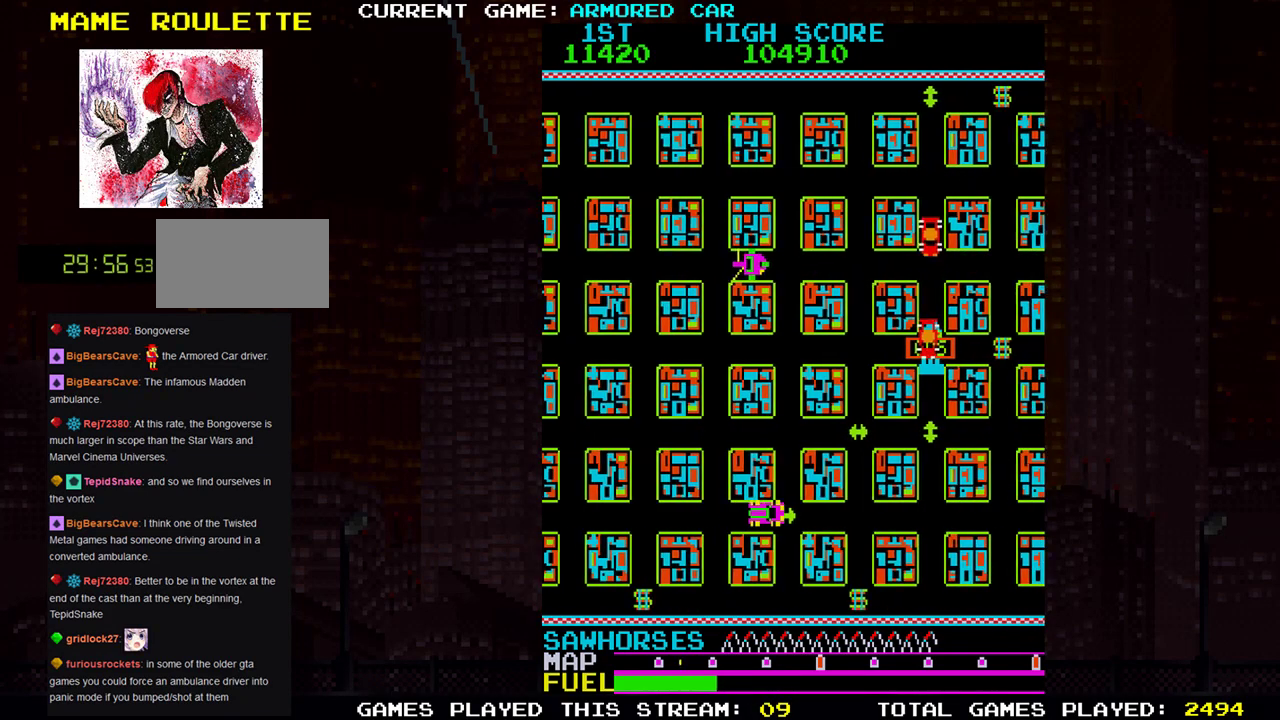
{"buttons": [], "left_stick": "center"}
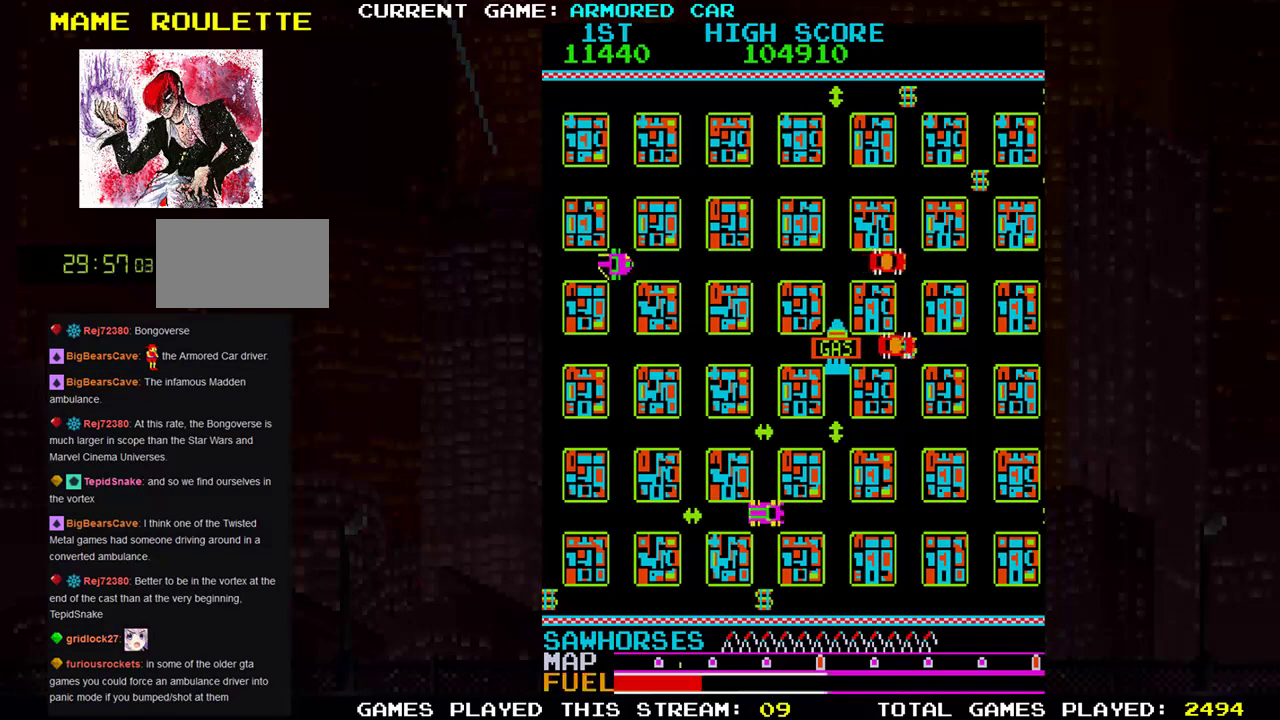
{"buttons": [], "left_stick": "center"}
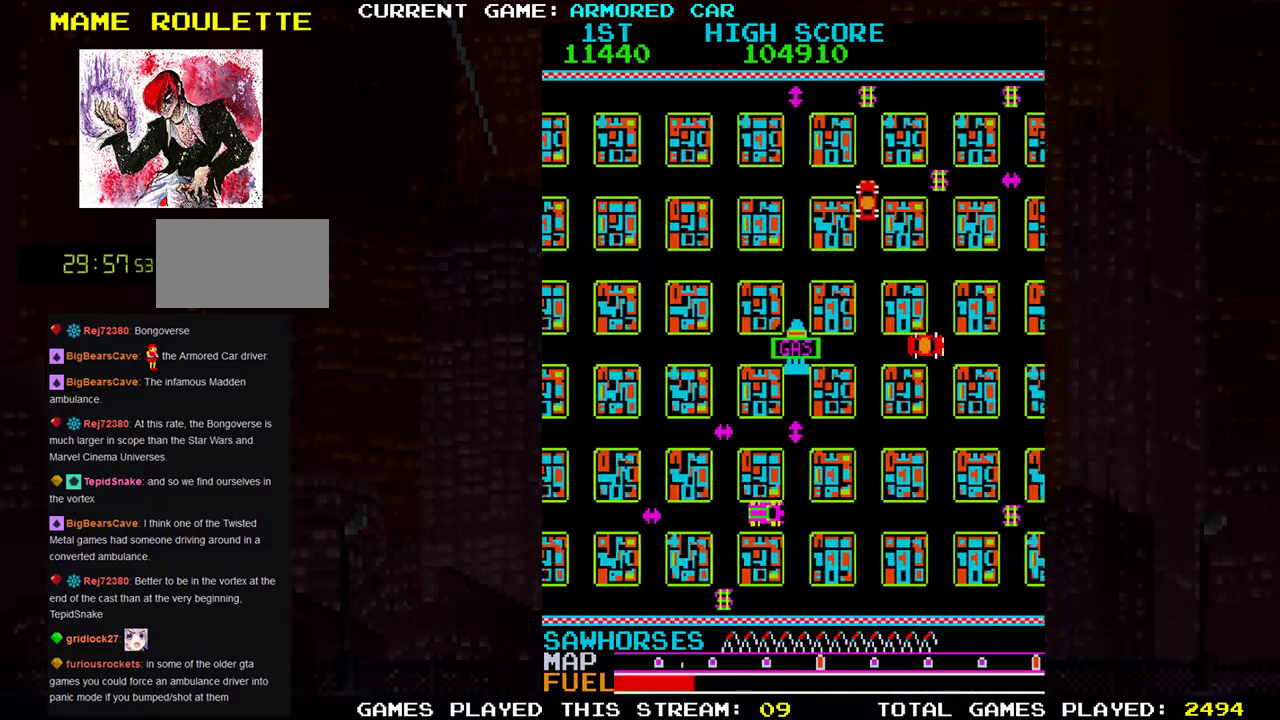
{"buttons": [], "left_stick": "up", "events": [[117, "left_stick", "up"]]}
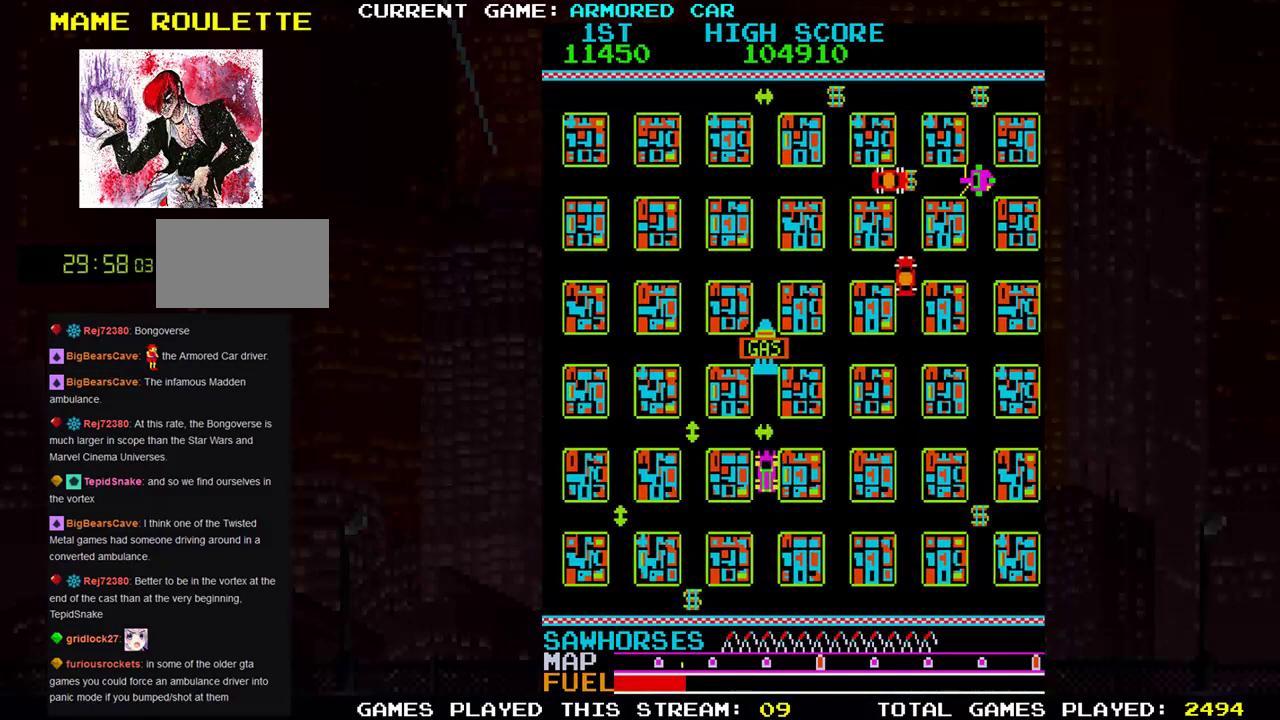
{"buttons": [], "left_stick": "up", "events": [[384, "SQUARE", "down"], [434, "SQUARE", "up"]]}
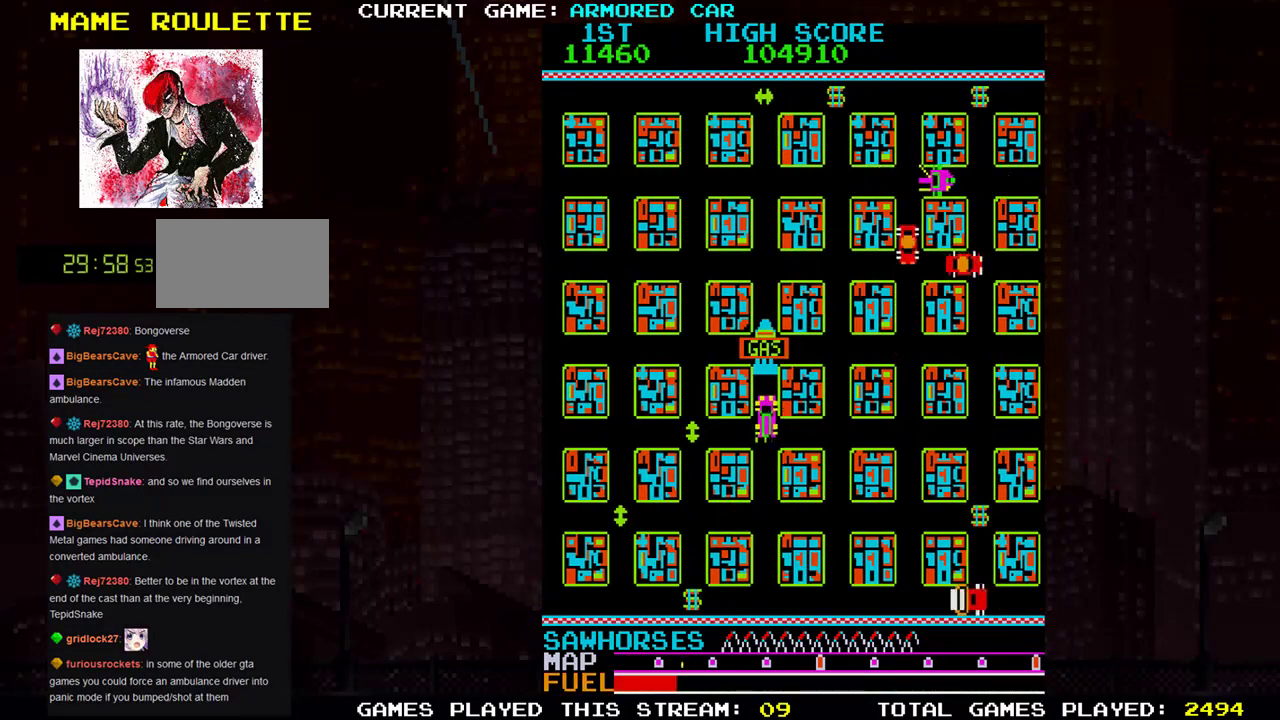
{"buttons": [], "left_stick": "up", "events": []}
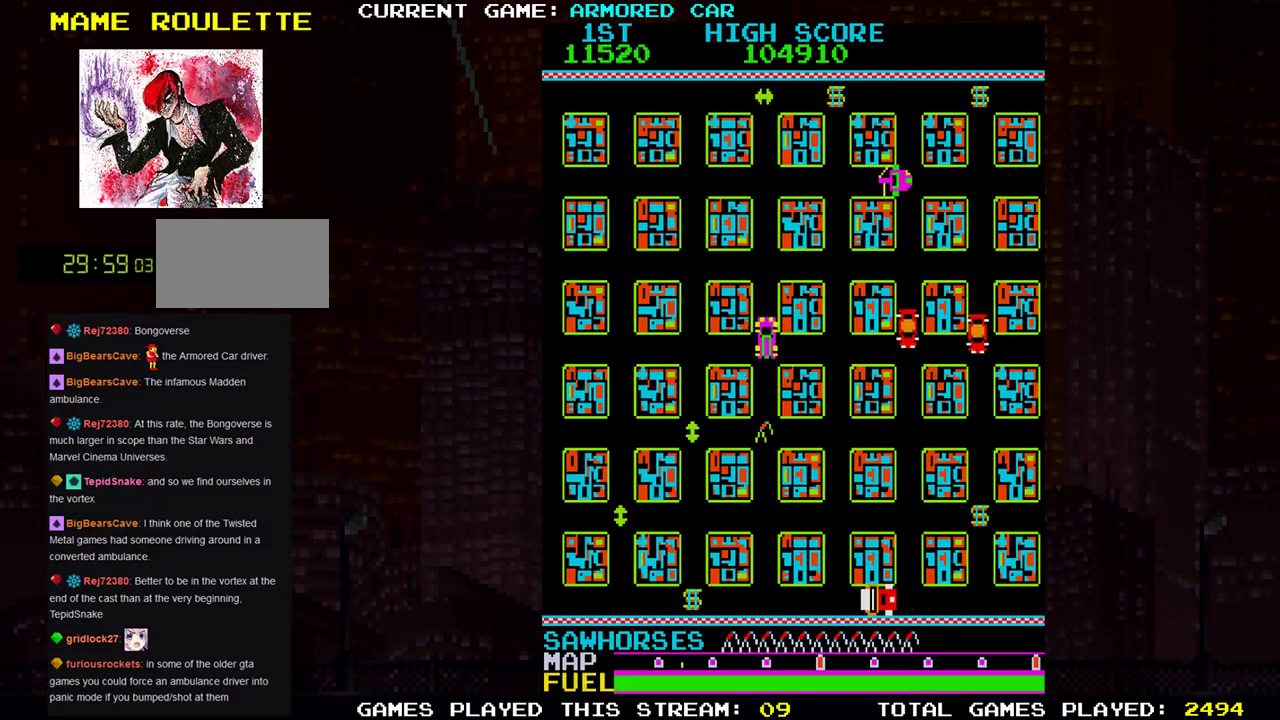
{"buttons": ["TRIANGLE"], "left_stick": "right"}
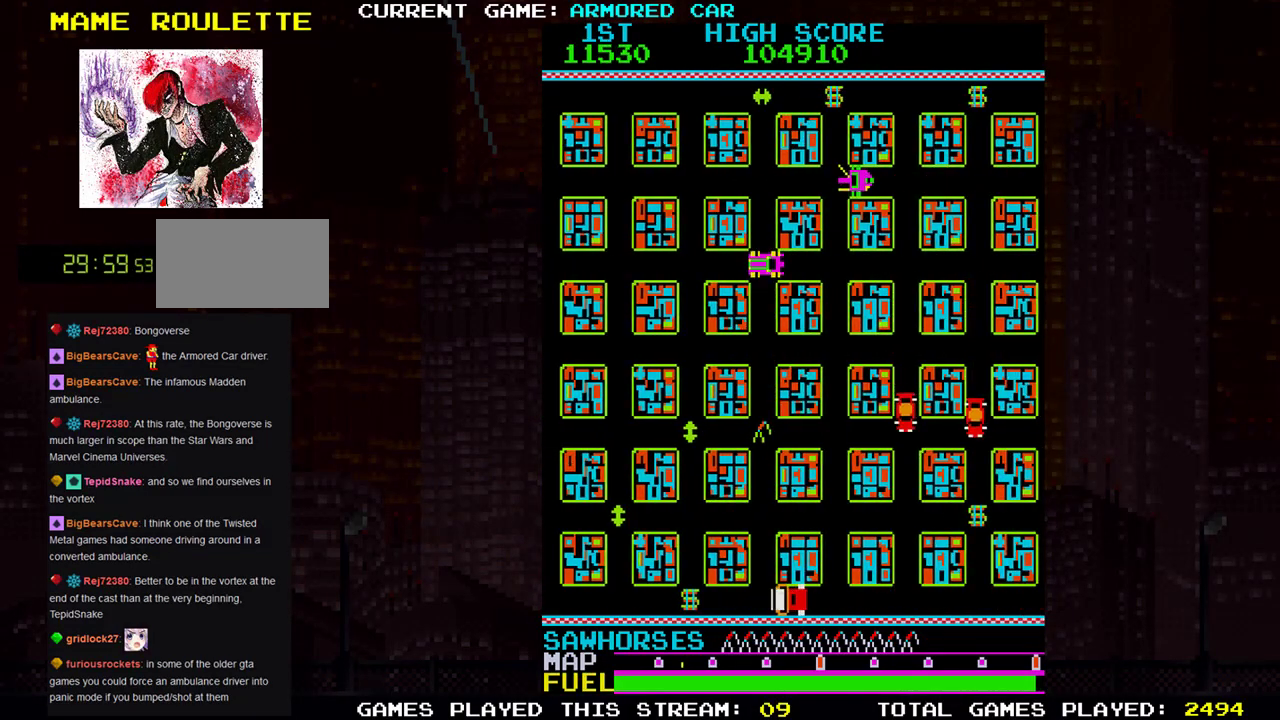
{"buttons": ["TRIANGLE"], "left_stick": "up", "events": [[434, "left_stick", "up"]]}
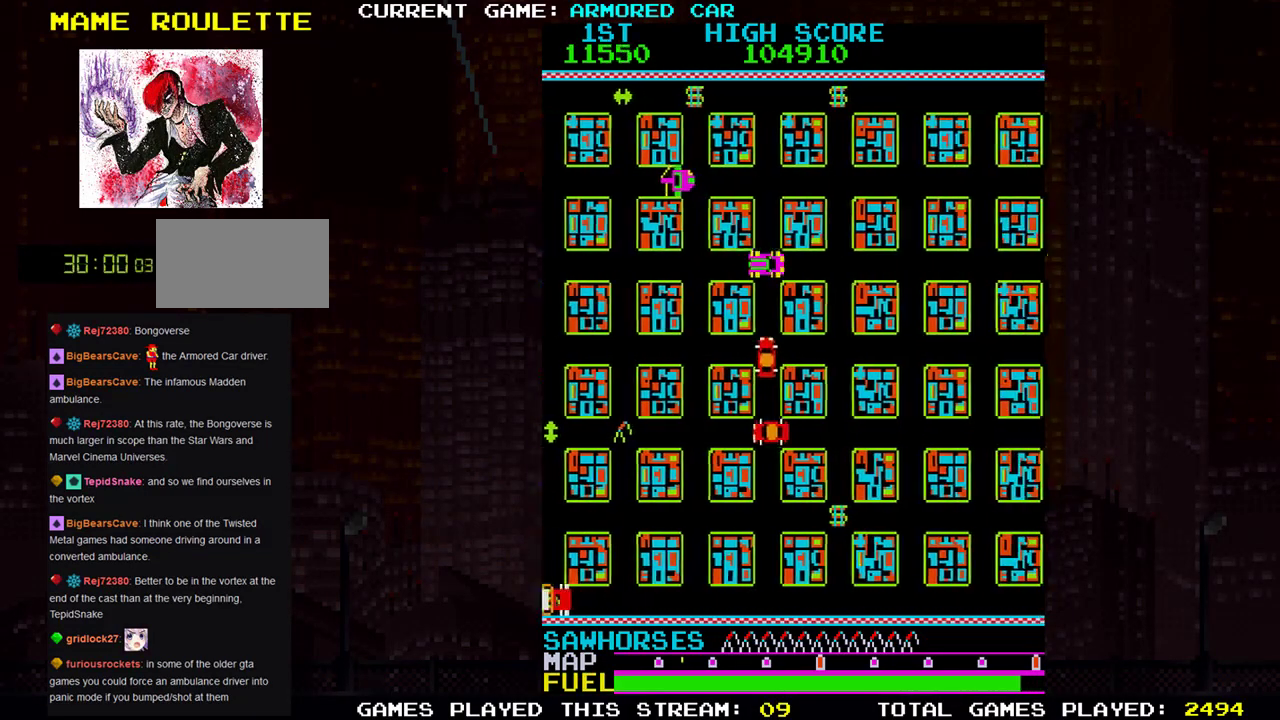
{"buttons": ["TRIANGLE"], "left_stick": "right", "events": [[351, "left_stick", "right"]]}
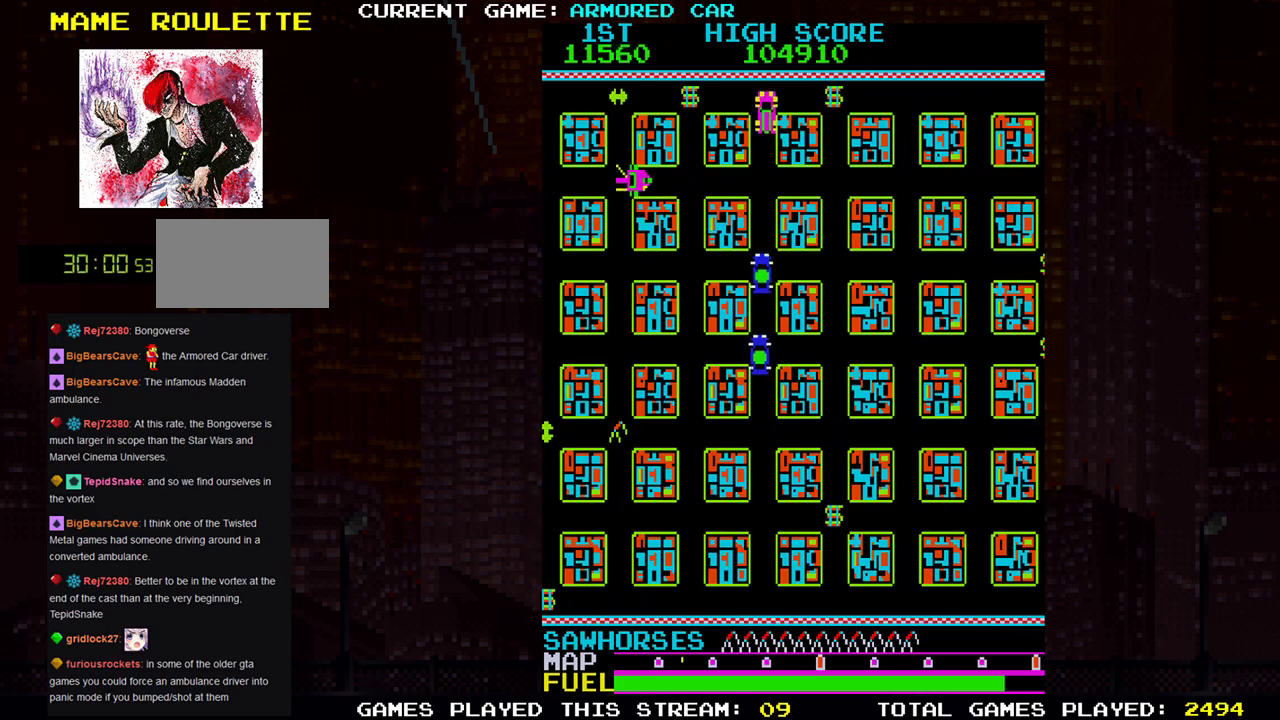
{"buttons": ["TRIANGLE"], "left_stick": "right", "events": []}
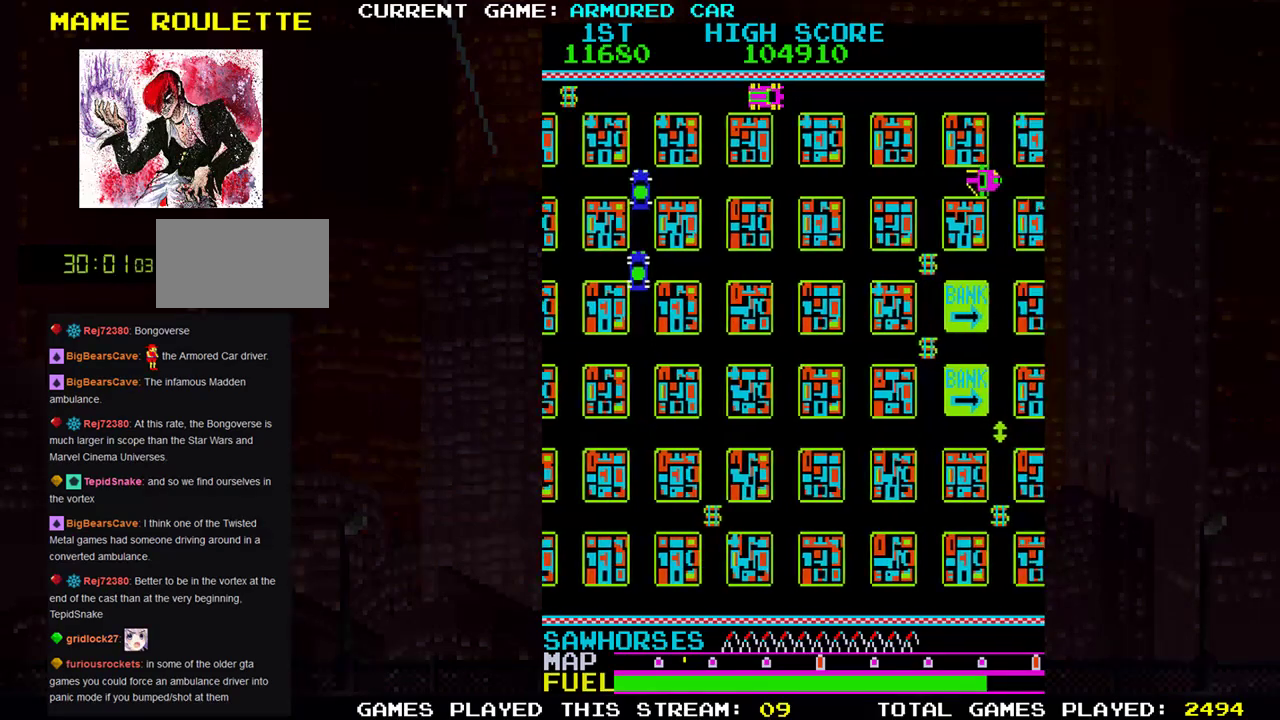
{"buttons": [], "left_stick": "center", "events": [[351, "TRIANGLE", "up"], [367, "left_stick", "center"]]}
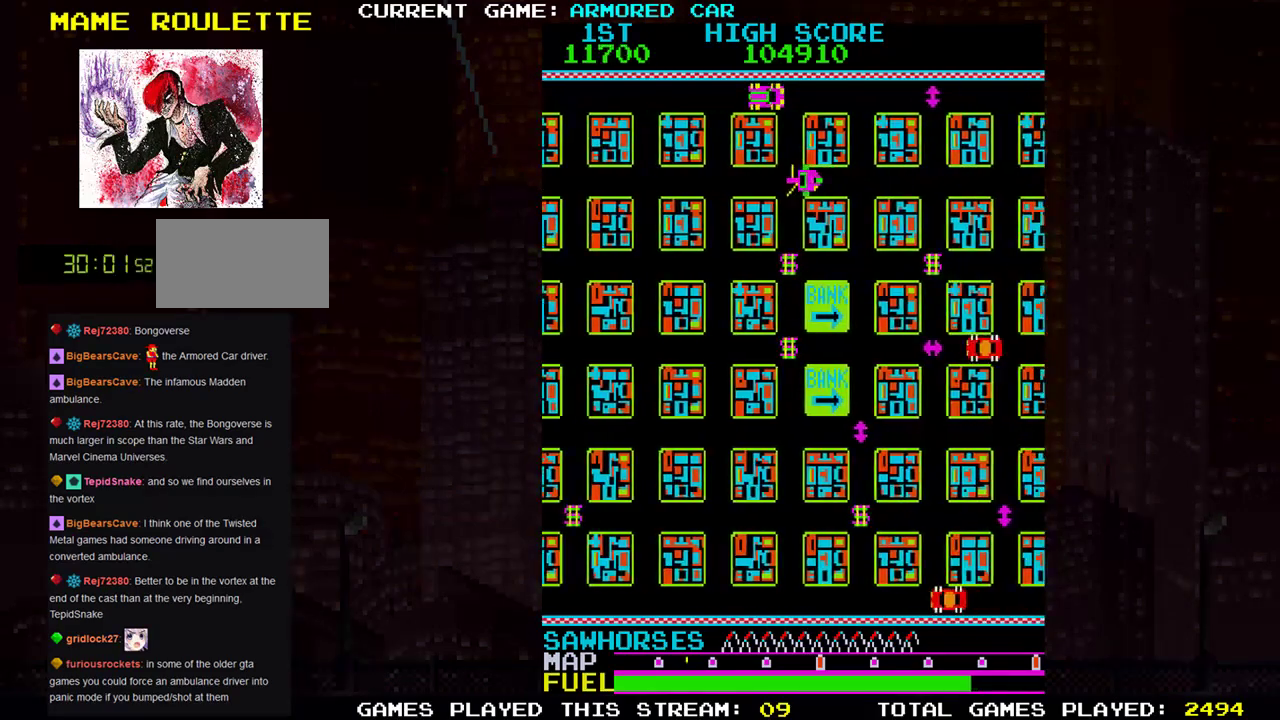
{"buttons": [], "left_stick": "center", "events": []}
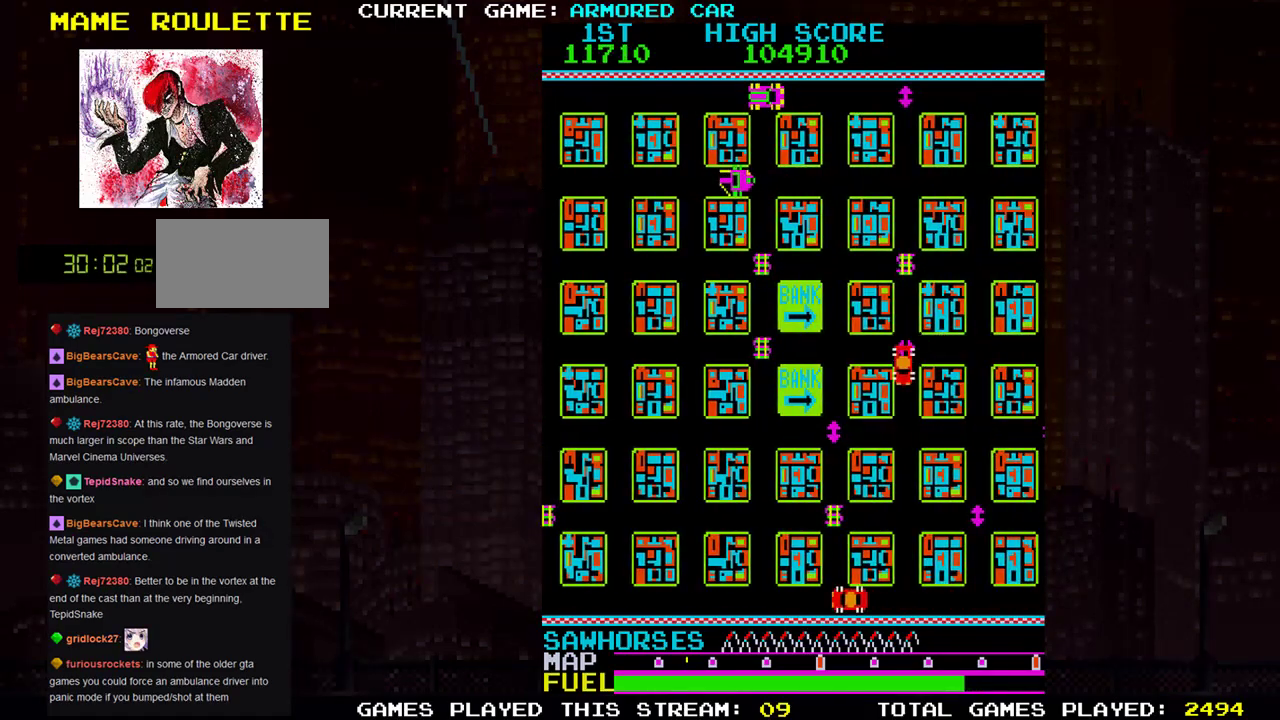
{"buttons": ["TRIANGLE"], "left_stick": "down", "events": [[67, "left_stick", "down"], [134, "TRIANGLE", "down"]]}
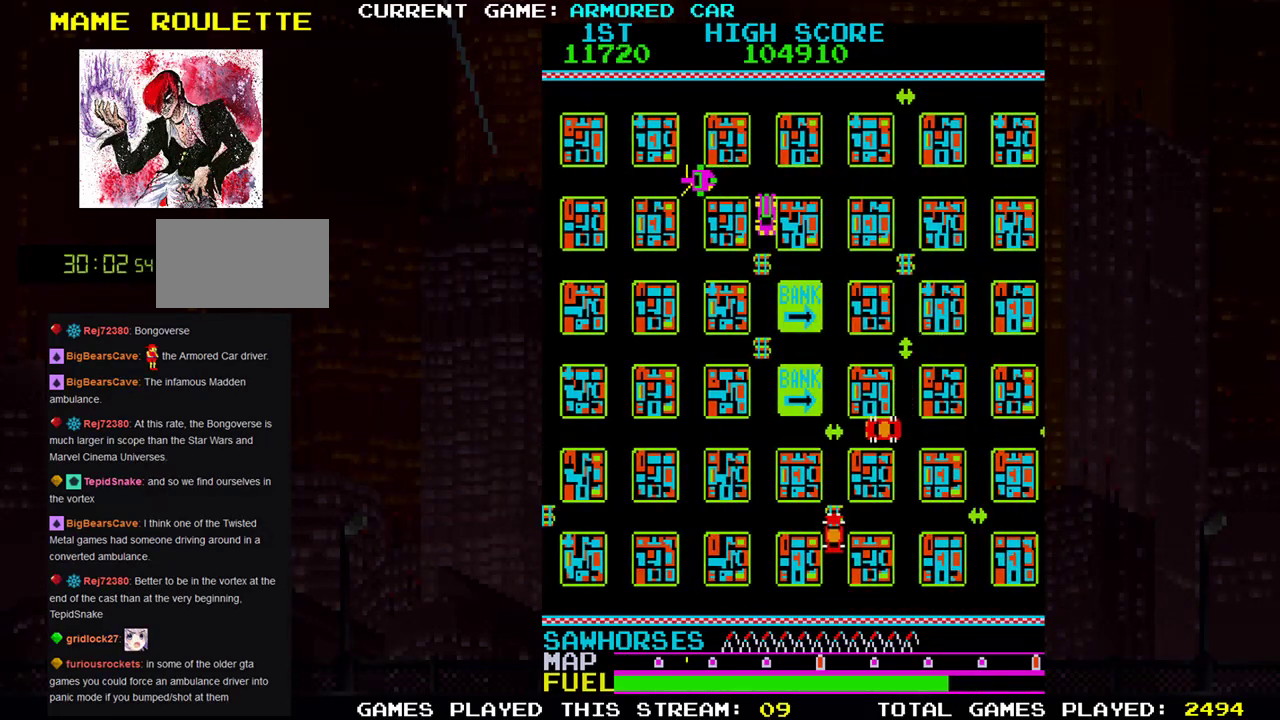
{"buttons": ["TRIANGLE"], "left_stick": "up", "events": [[417, "left_stick", "center"], [467, "left_stick", "up"]]}
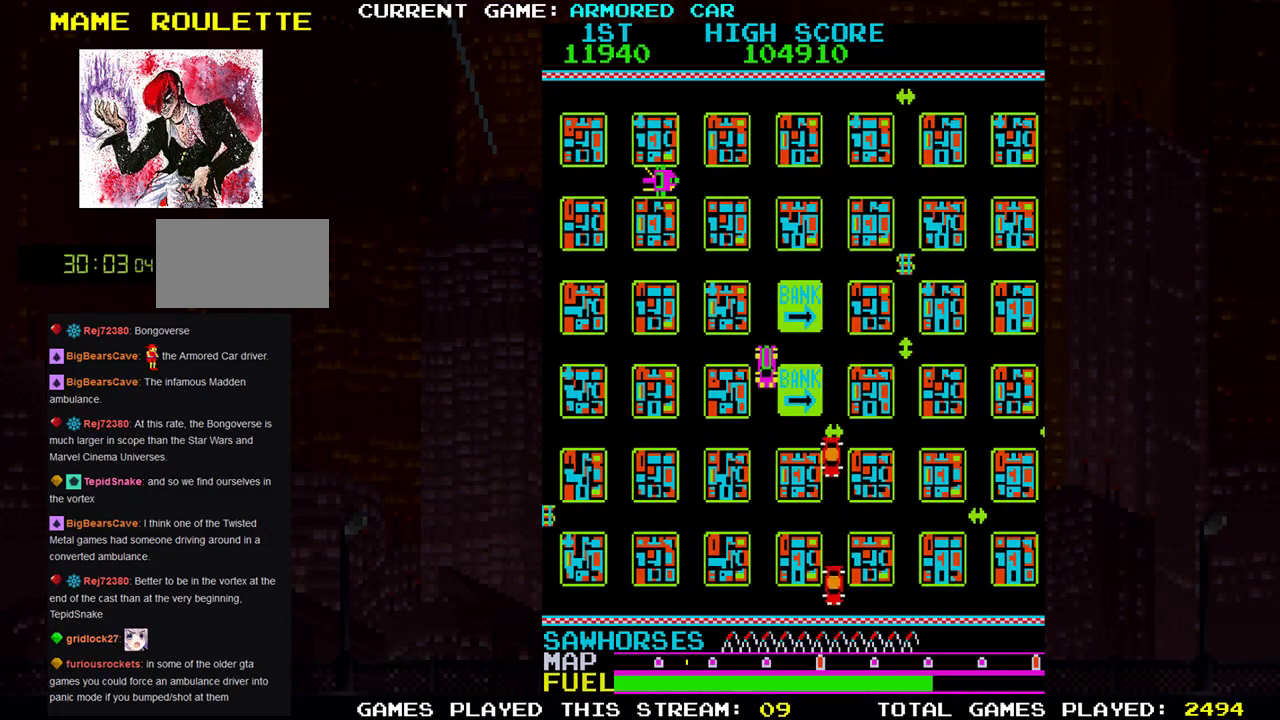
{"buttons": ["TRIANGLE"], "left_stick": "right", "events": [[151, "left_stick", "right"]]}
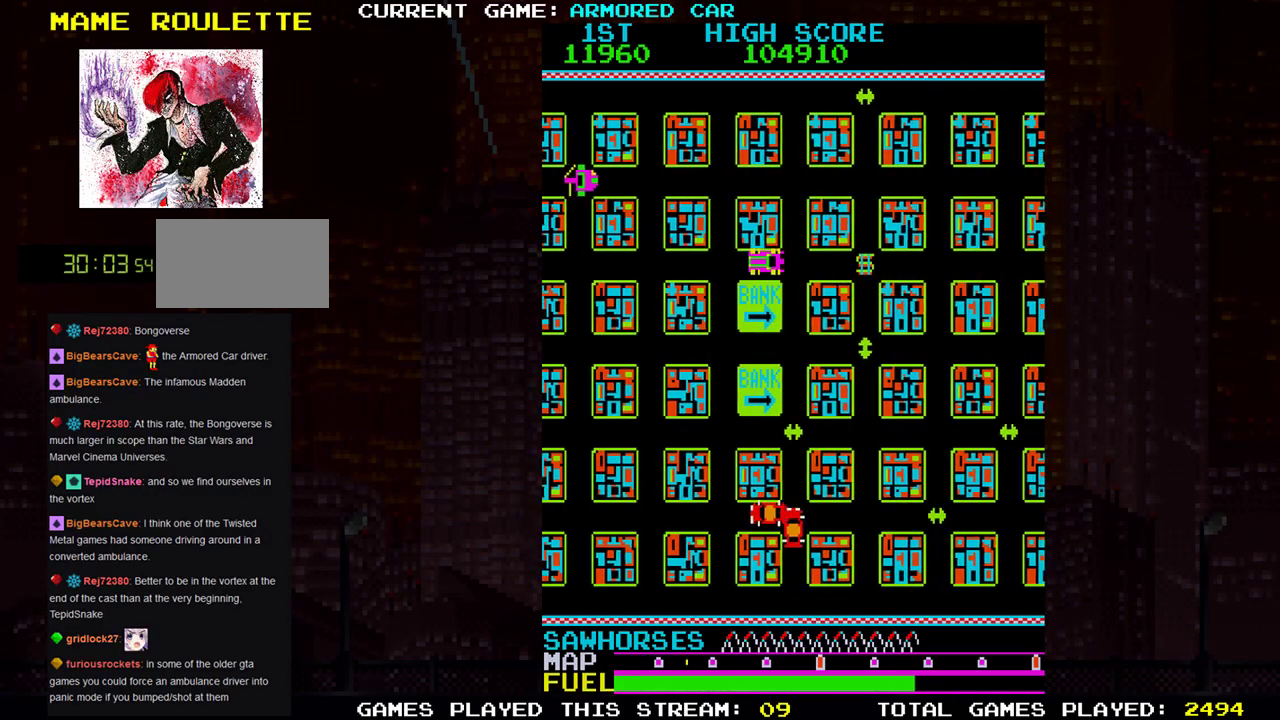
{"buttons": ["TRIANGLE"], "left_stick": "right", "events": []}
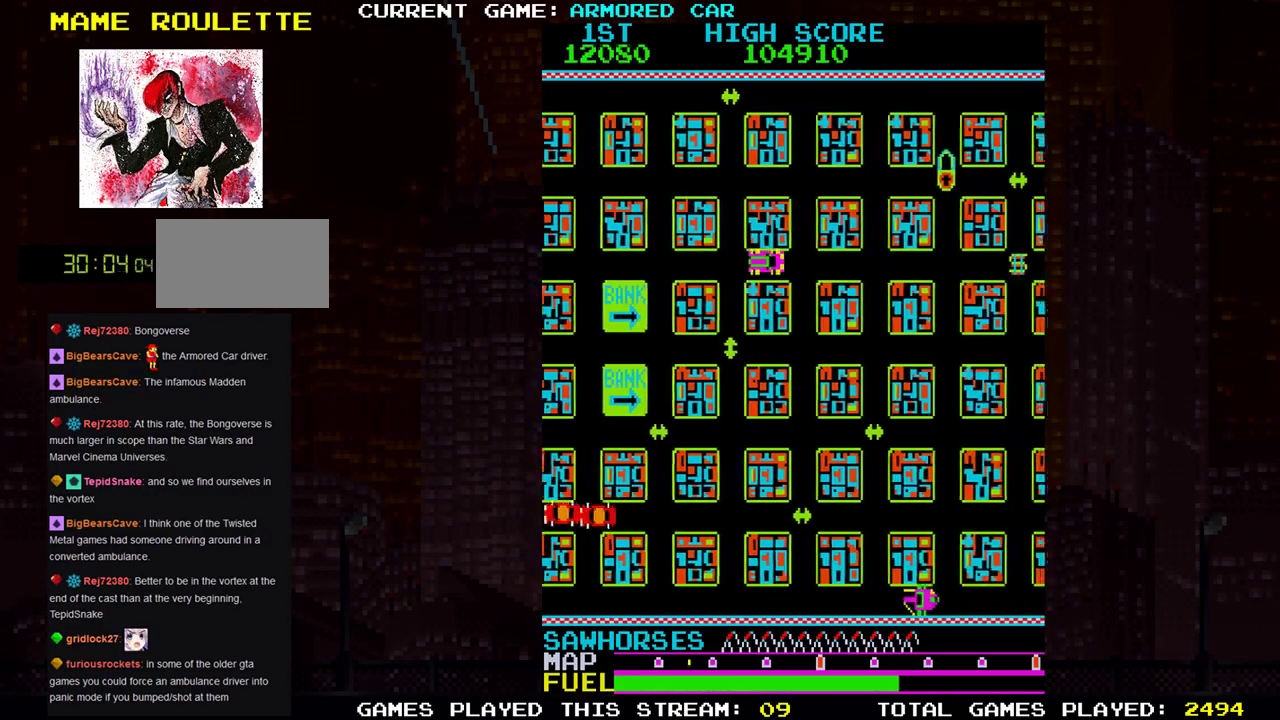
{"buttons": [], "left_stick": "center", "events": [[451, "TRIANGLE", "up"], [468, "left_stick", "center"]]}